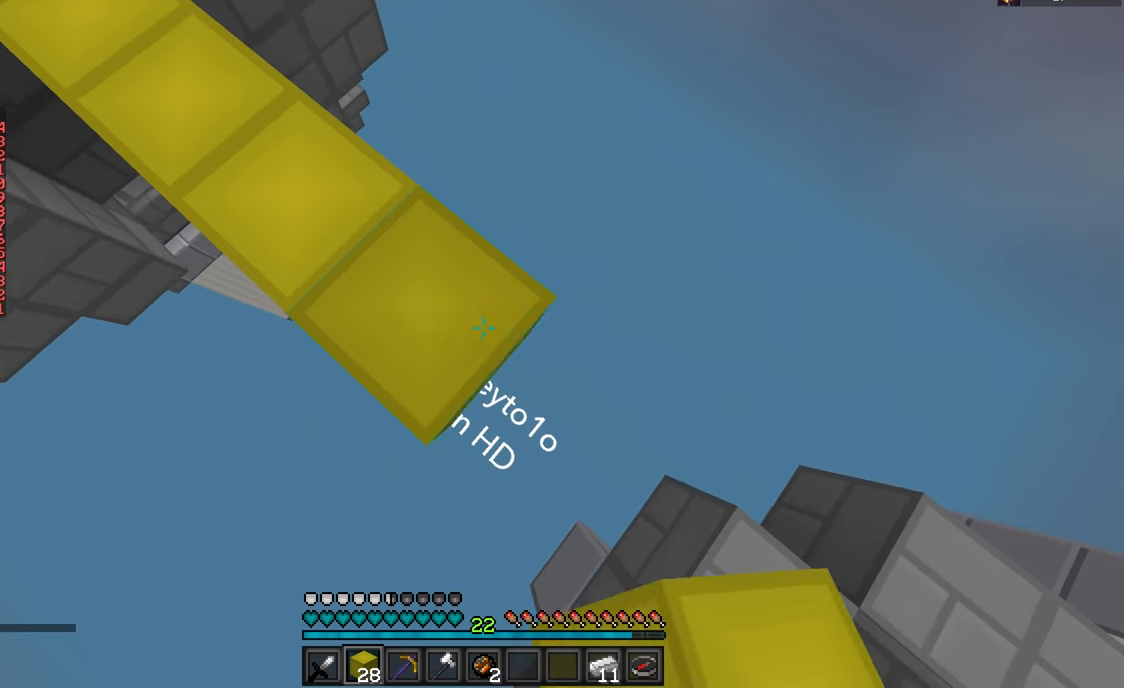
Gameplay with keyboard and mouse; each line is a JSON object with the keys and mouse buttons held at the frame after it. "events" lists presses ("down") and releases ("up") of "a", "d", "s", "w", "mouse_left" and "mouse_right" between this image and that frame as [ms after this image, input, new state], when the widget could be followed in between. "mouse_left", "mouse_right" = the "left", "right" buttons of the "mouse" list. No other keys are recorded. Fast repeated clicks can show as one long hold. Mouse movement is not recorded.
{"keys": ["d", "s"], "mouse": ["right"], "events": []}
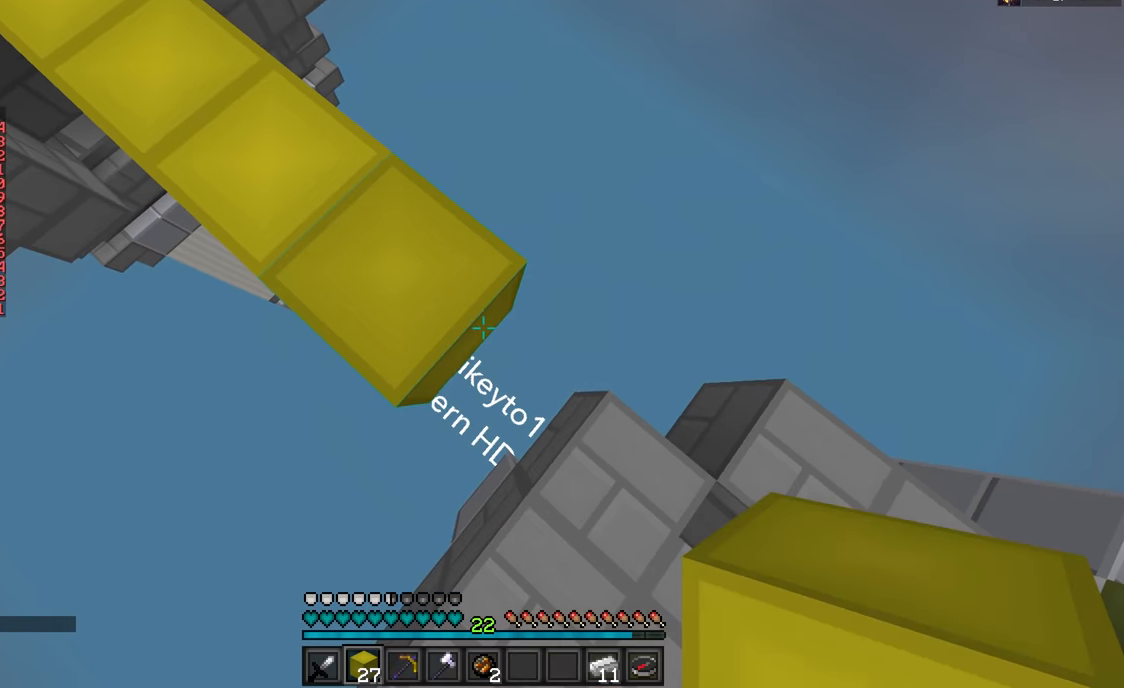
{"keys": ["d"], "mouse": [], "events": [[200, "mouse_right", "up"], [317, "s", "up"]]}
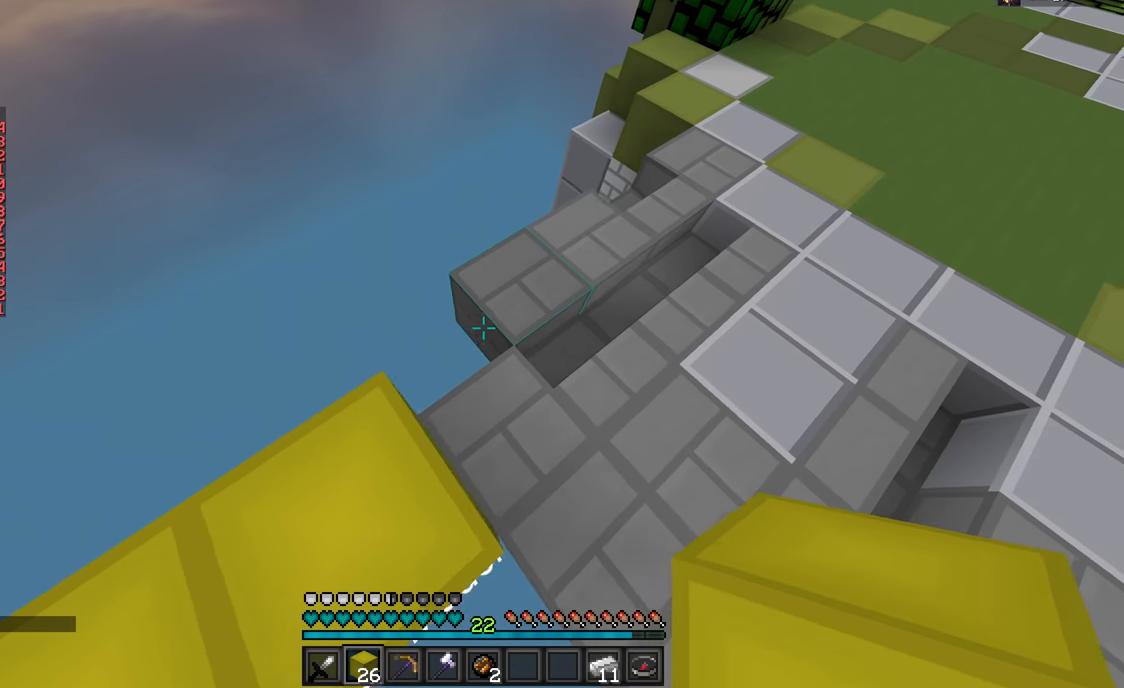
{"keys": ["w"], "mouse": [], "events": [[50, "w", "down"], [167, "d", "up"]]}
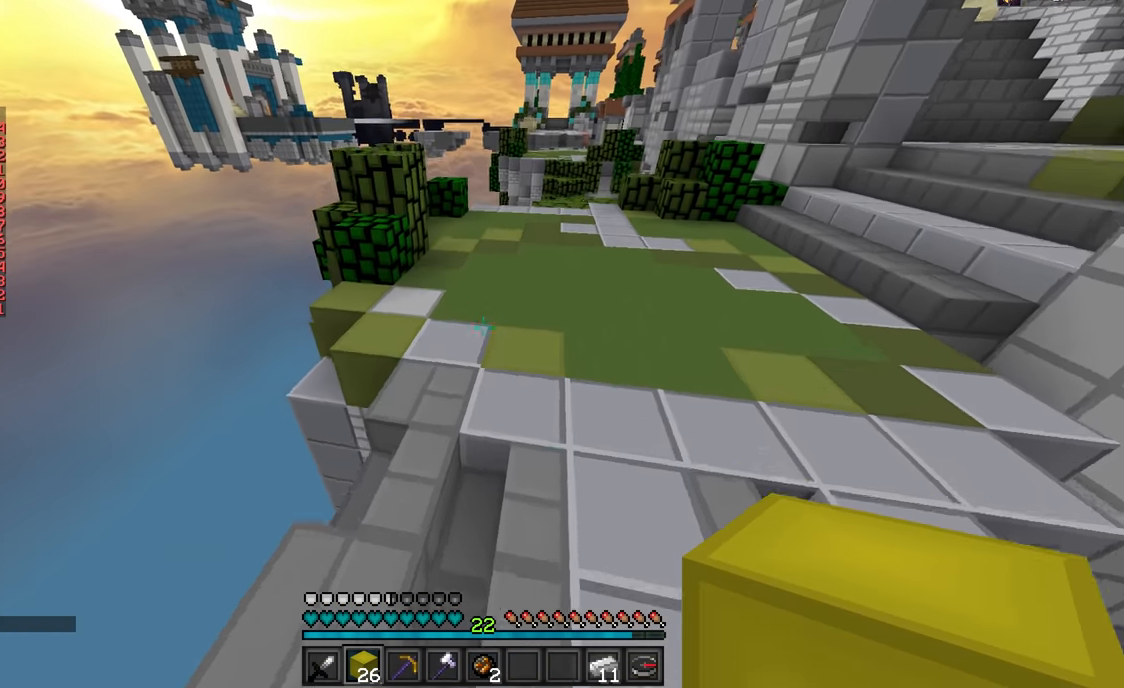
{"keys": ["d", "w"], "mouse": [], "events": [[200, "d", "down"]]}
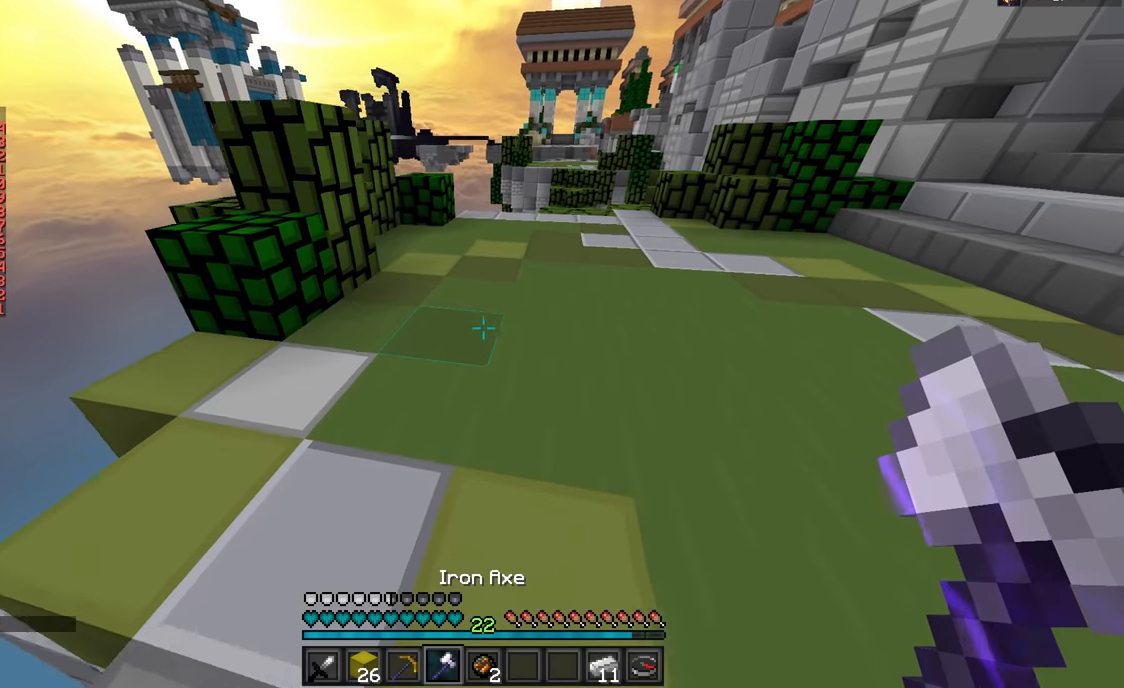
{"keys": ["w"], "mouse": [], "events": [[417, "d", "up"]]}
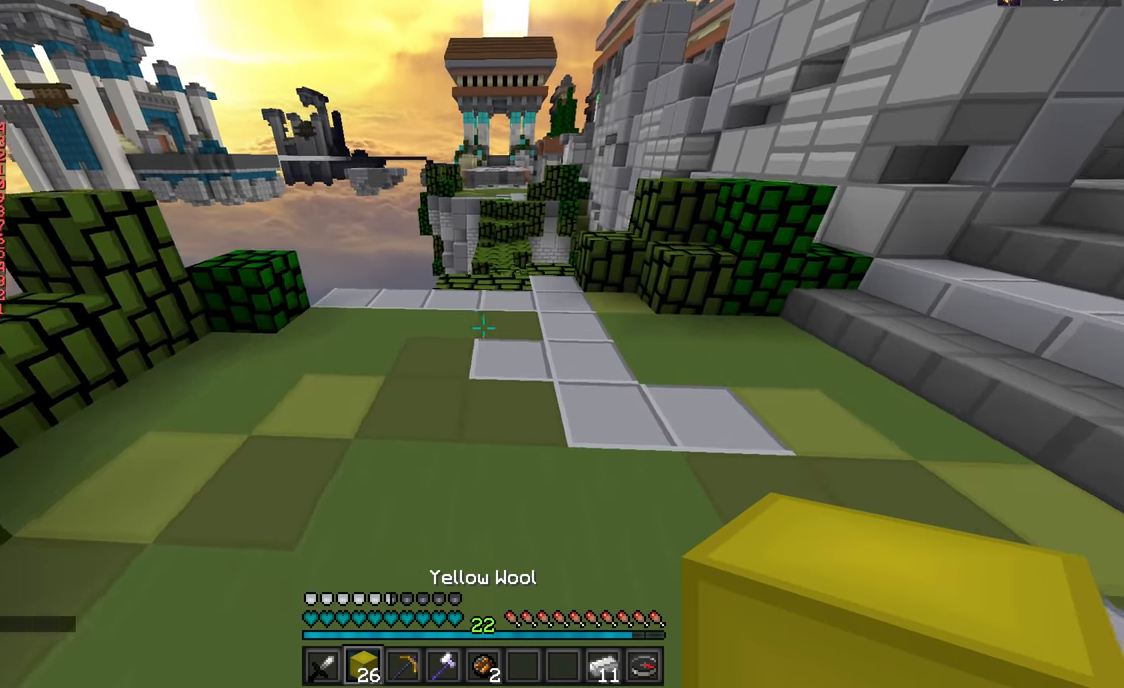
{"keys": ["w"], "mouse": [], "events": [[167, "d", "down"], [400, "d", "up"]]}
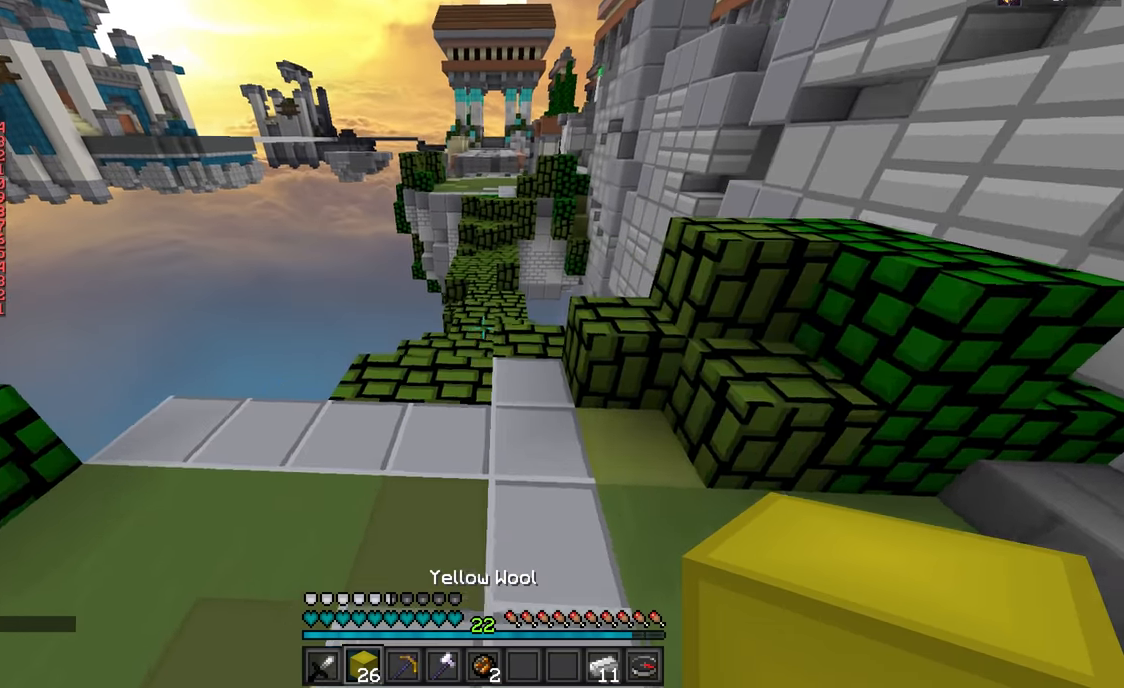
{"keys": ["w"], "mouse": [], "events": [[317, "a", "down"], [417, "a", "up"]]}
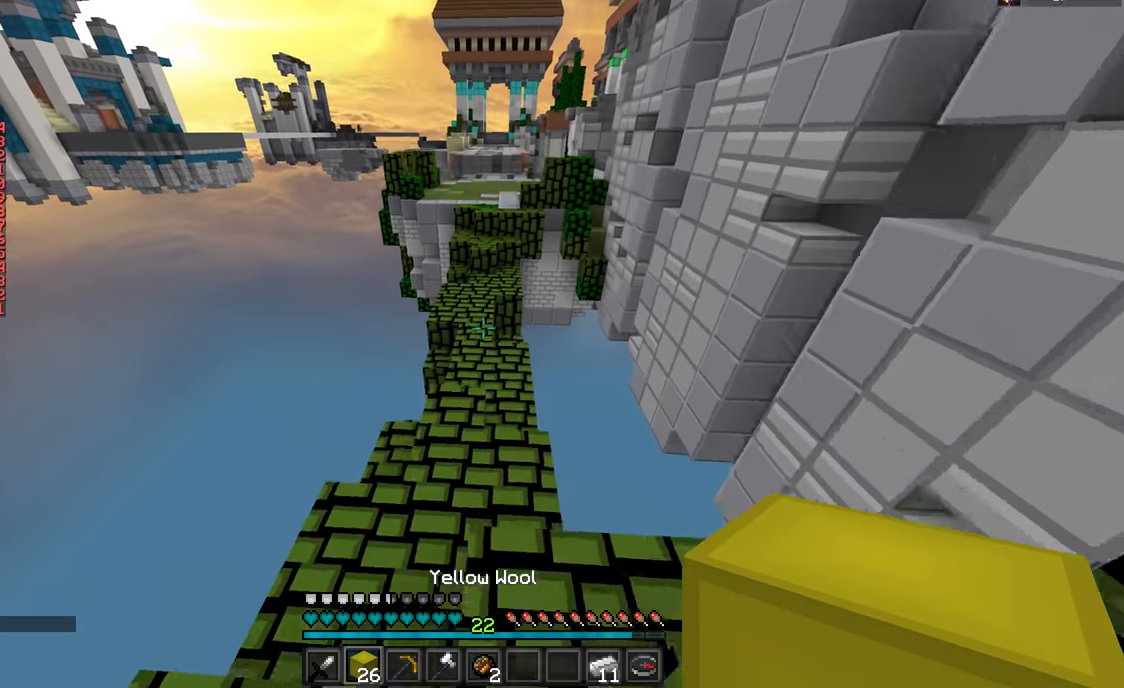
{"keys": ["w"], "mouse": [], "events": []}
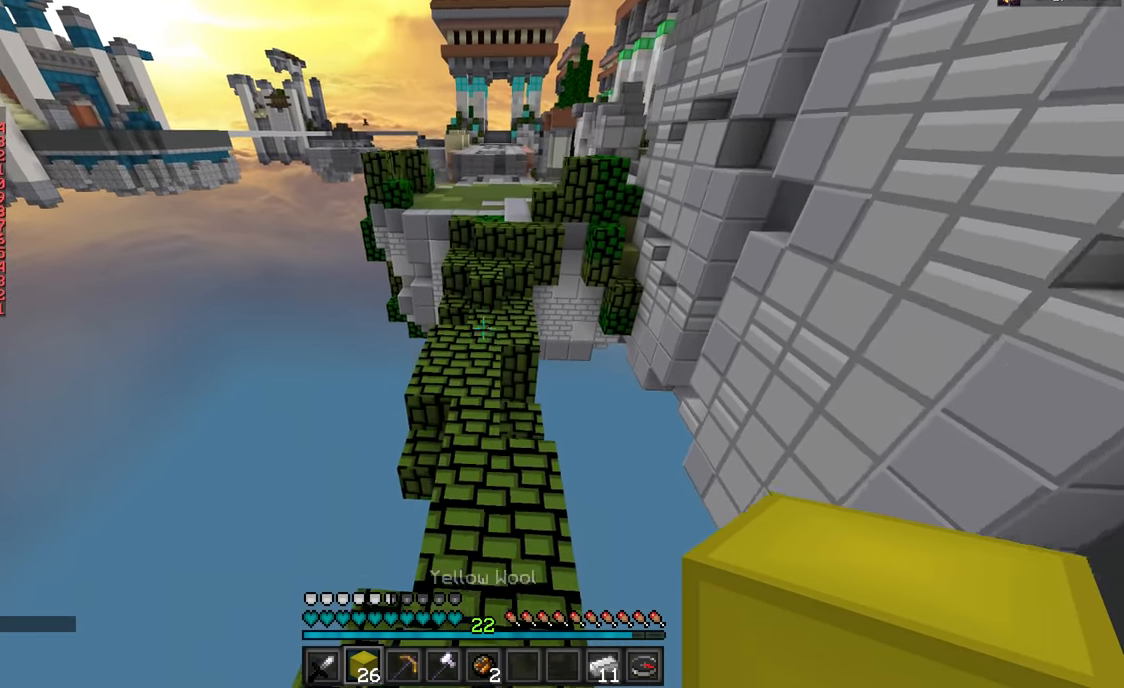
{"keys": ["w"], "mouse": [], "events": []}
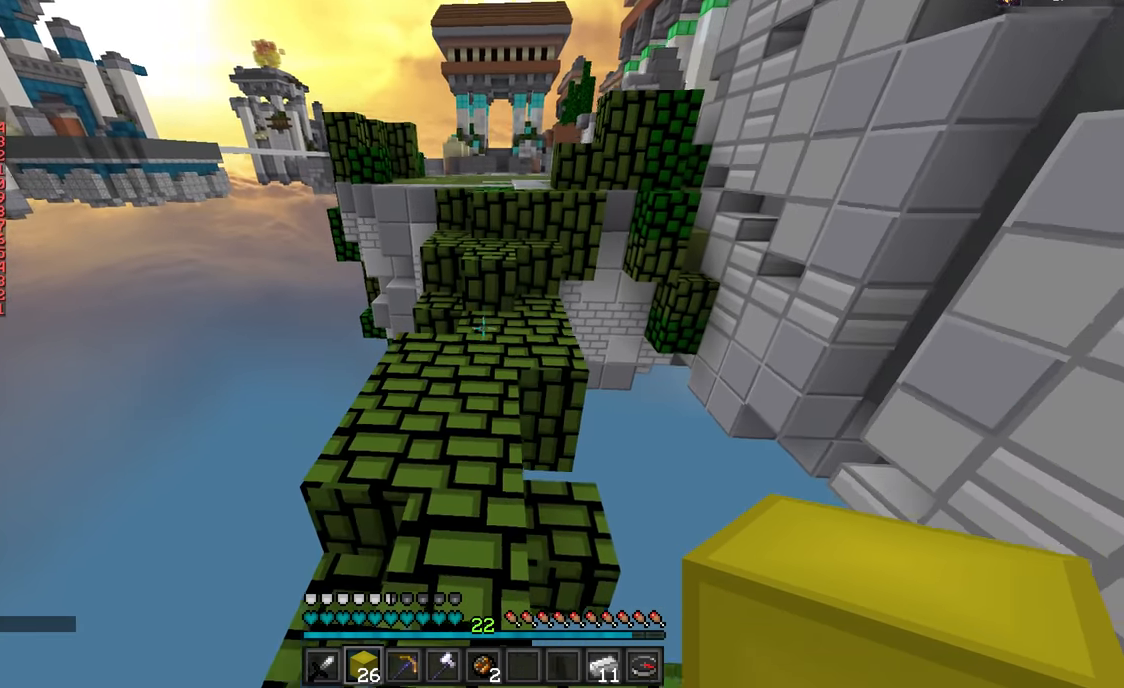
{"keys": ["w"], "mouse": [], "events": []}
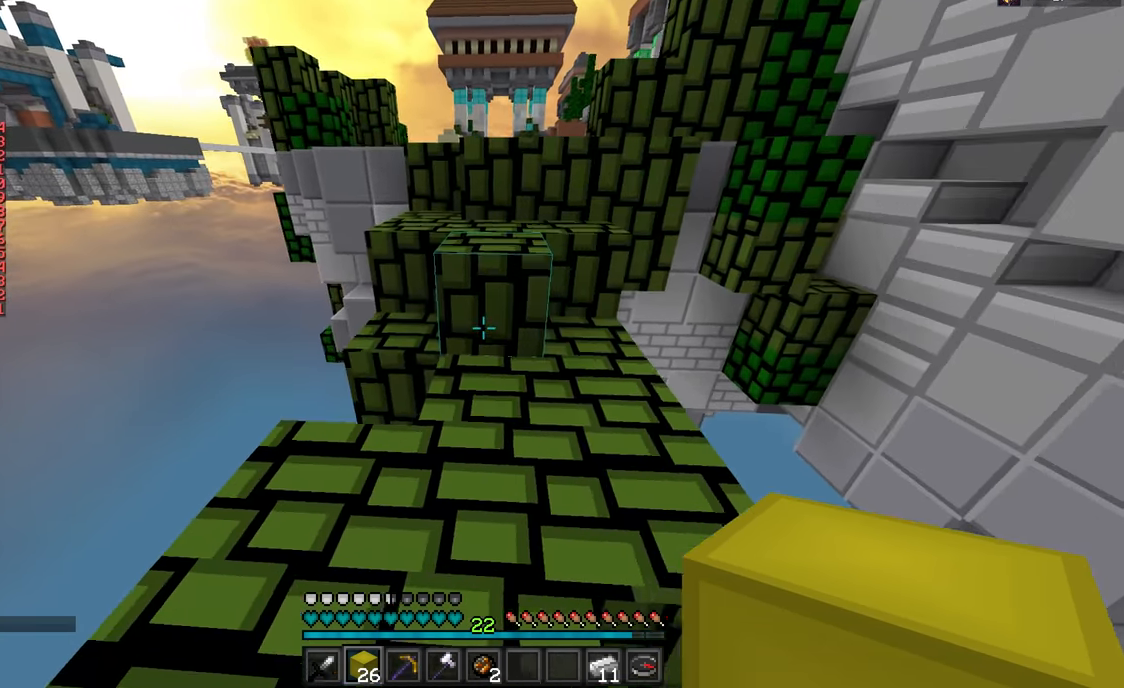
{"keys": ["w"], "mouse": [], "events": []}
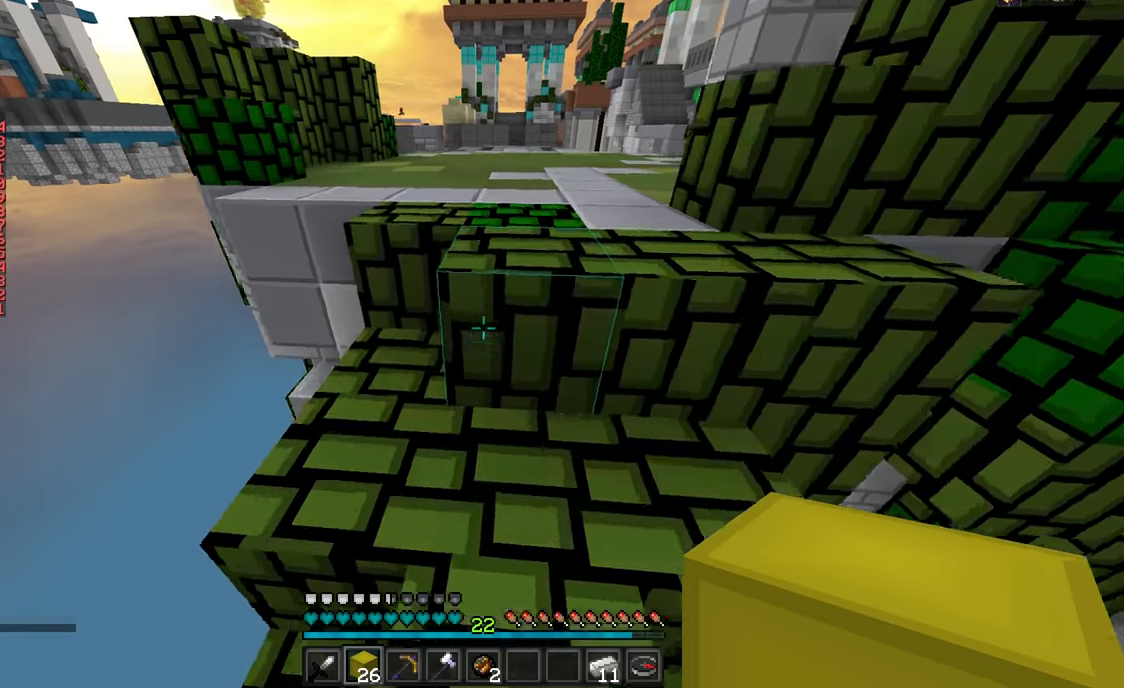
{"keys": ["w"], "mouse": [], "events": []}
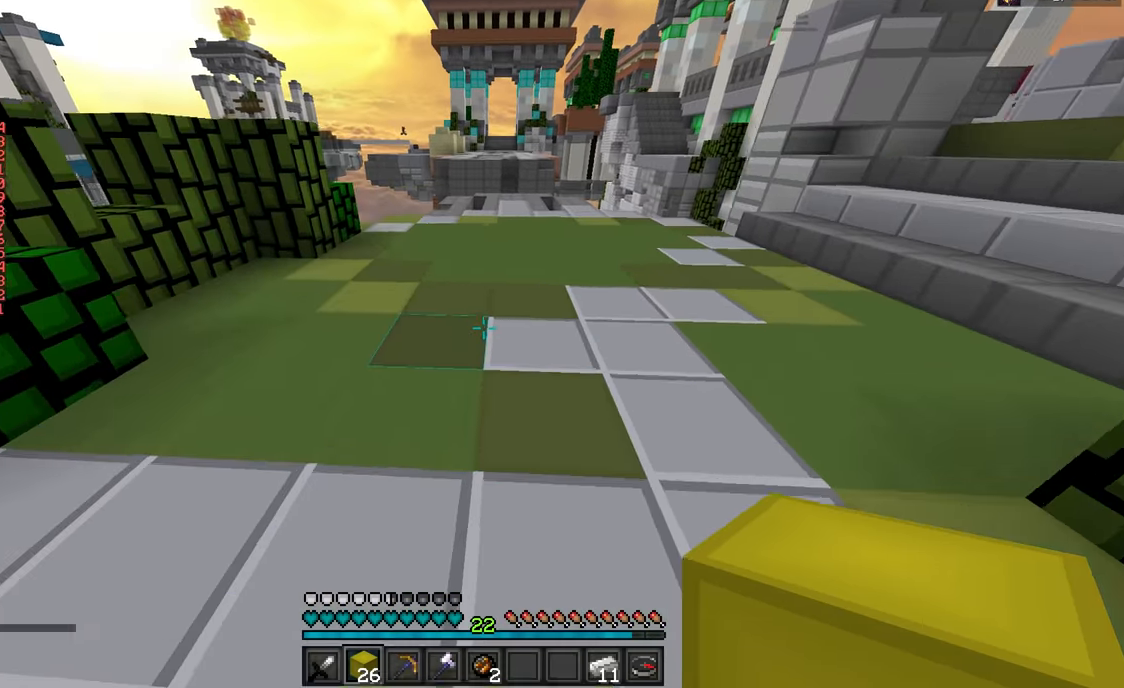
{"keys": ["d", "w"], "mouse": [], "events": [[16, "d", "down"]]}
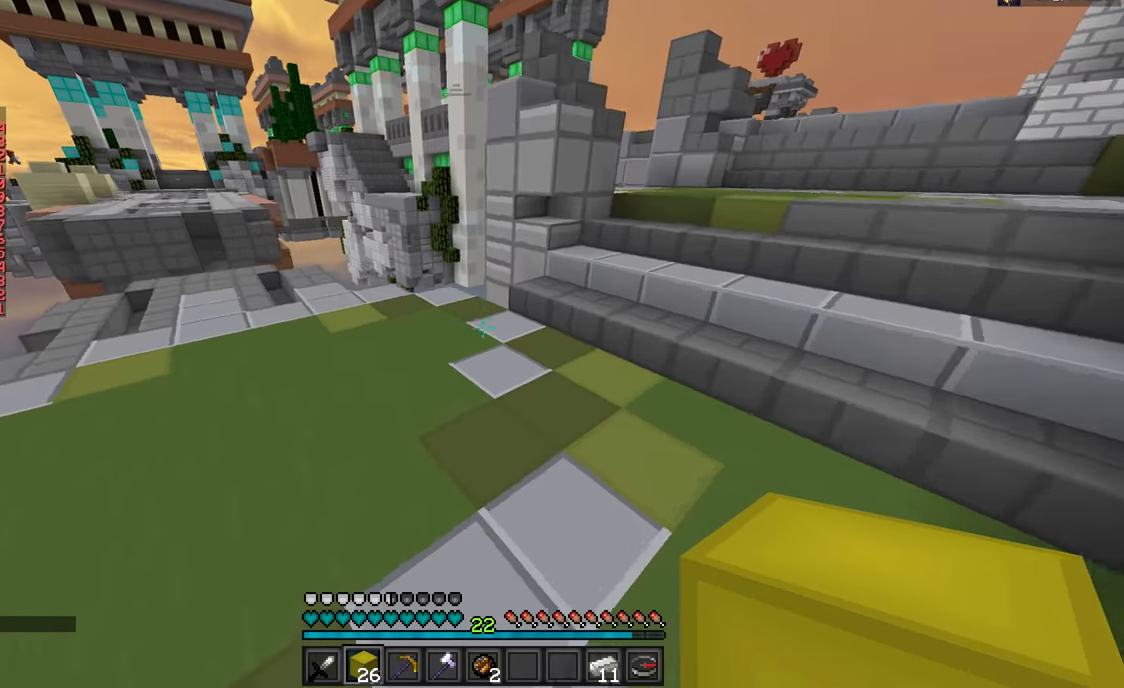
{"keys": ["d", "w"], "mouse": [], "events": []}
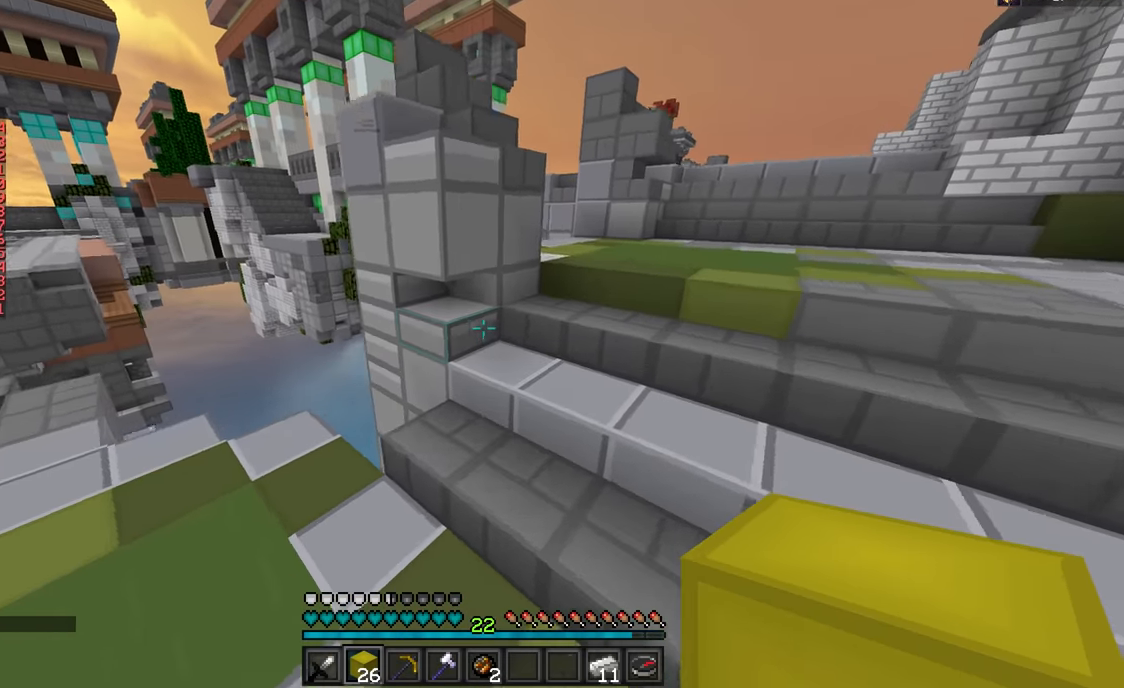
{"keys": ["d", "w"], "mouse": [], "events": [[383, "d", "up"], [450, "d", "down"]]}
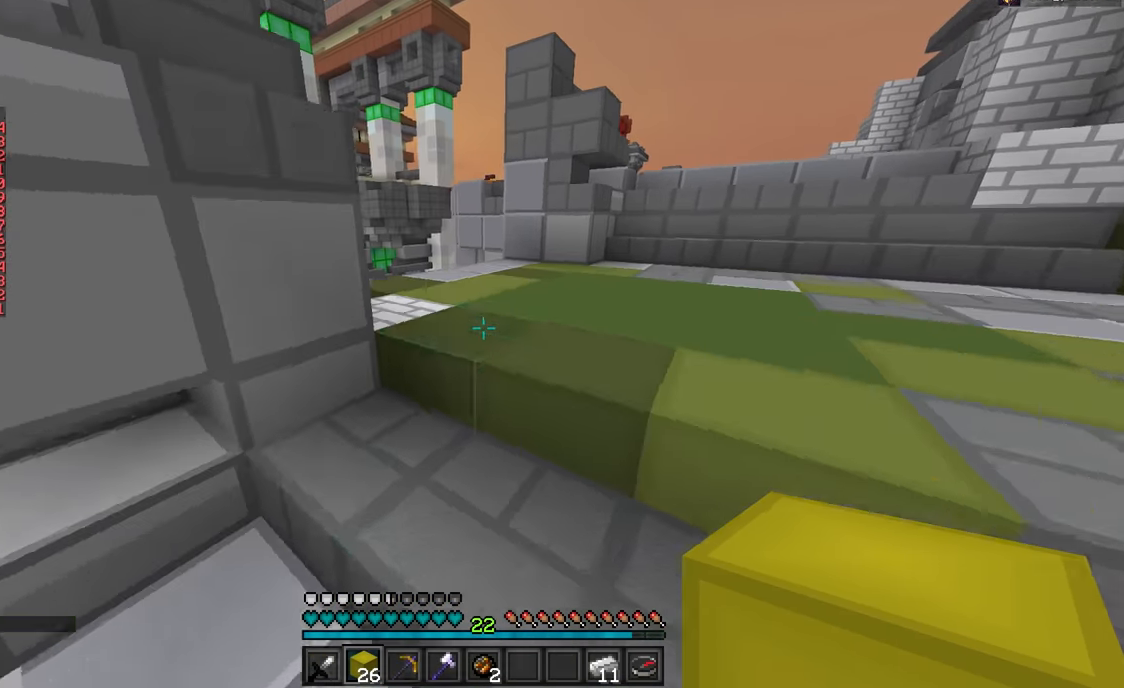
{"keys": ["d", "w"], "mouse": [], "events": []}
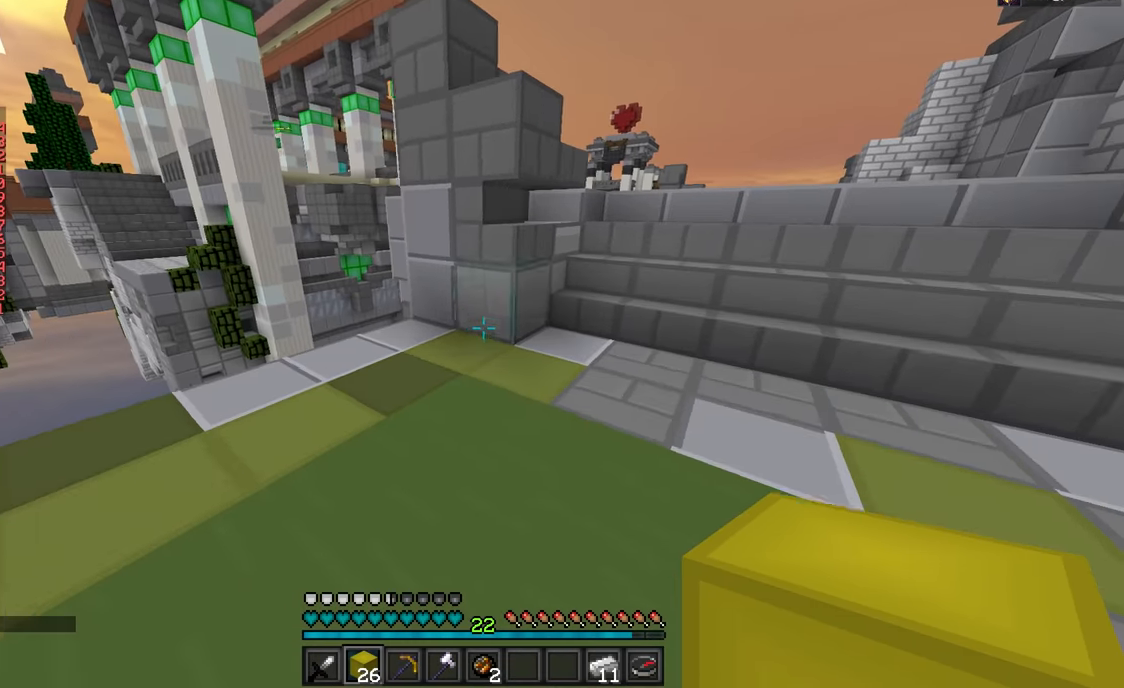
{"keys": ["d", "w"], "mouse": [], "events": []}
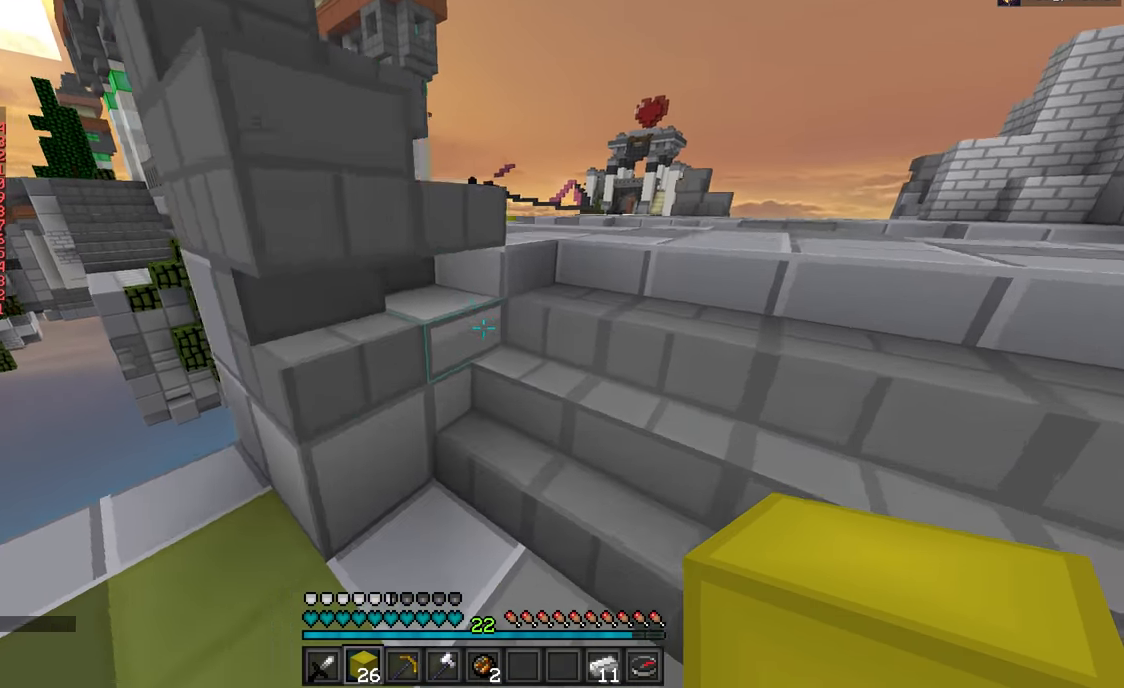
{"keys": ["w"], "mouse": [], "events": [[334, "d", "up"]]}
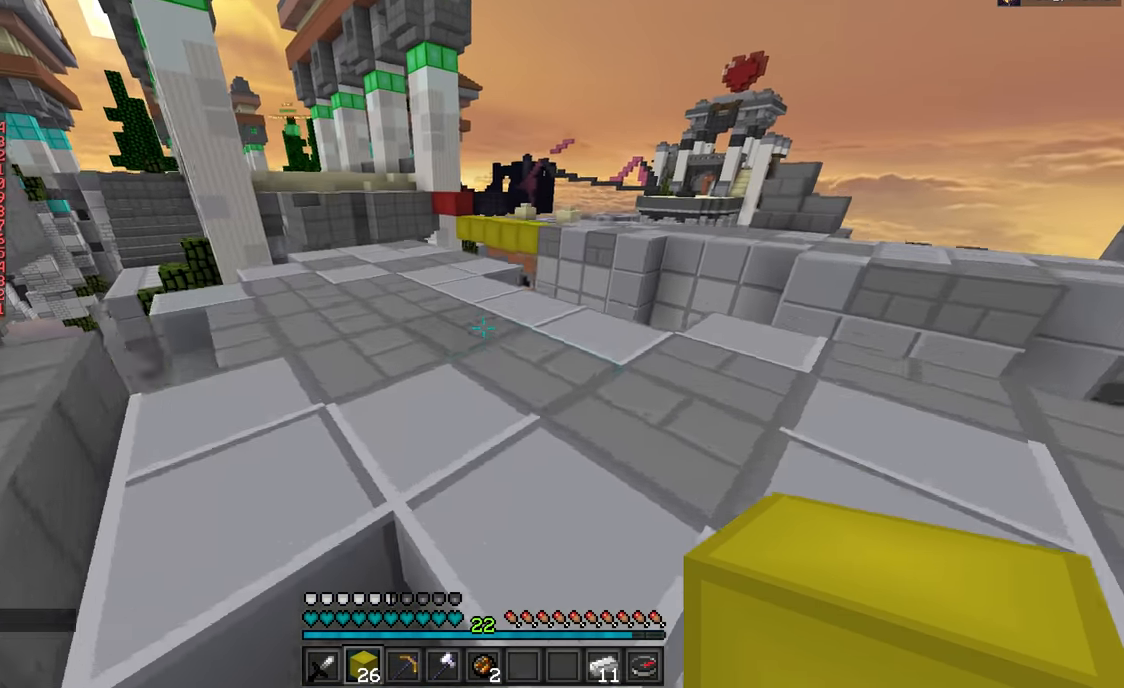
{"keys": ["a", "w"], "mouse": [], "events": [[267, "a", "down"]]}
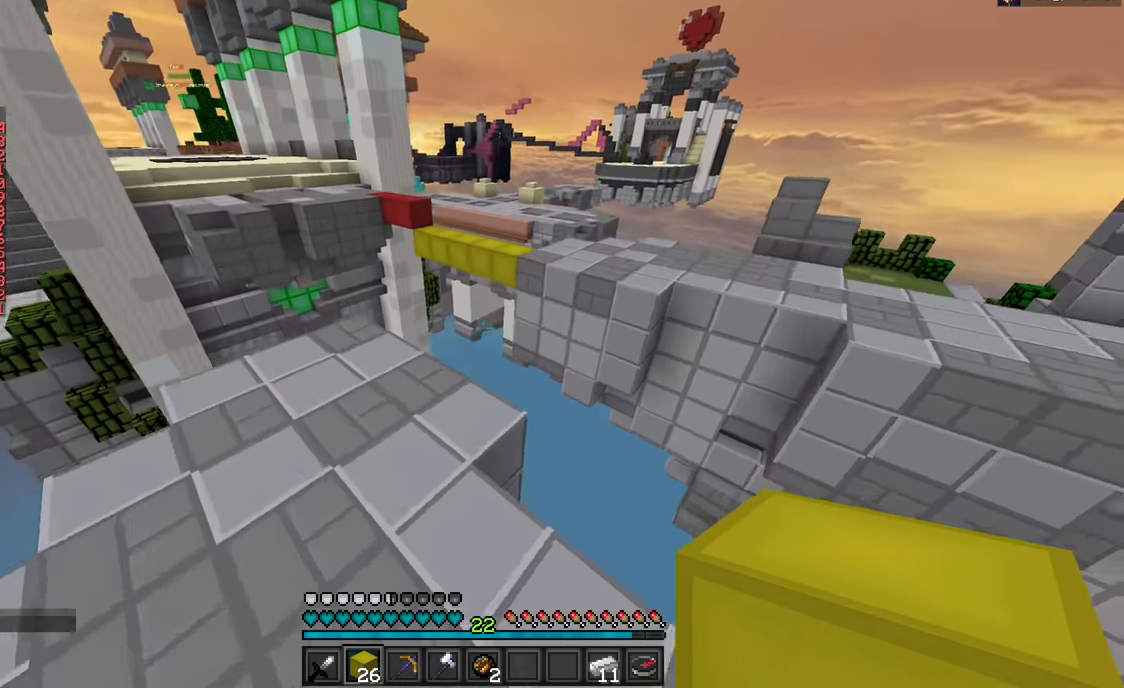
{"keys": ["d", "w"], "mouse": [], "events": [[17, "a", "up"], [501, "d", "down"]]}
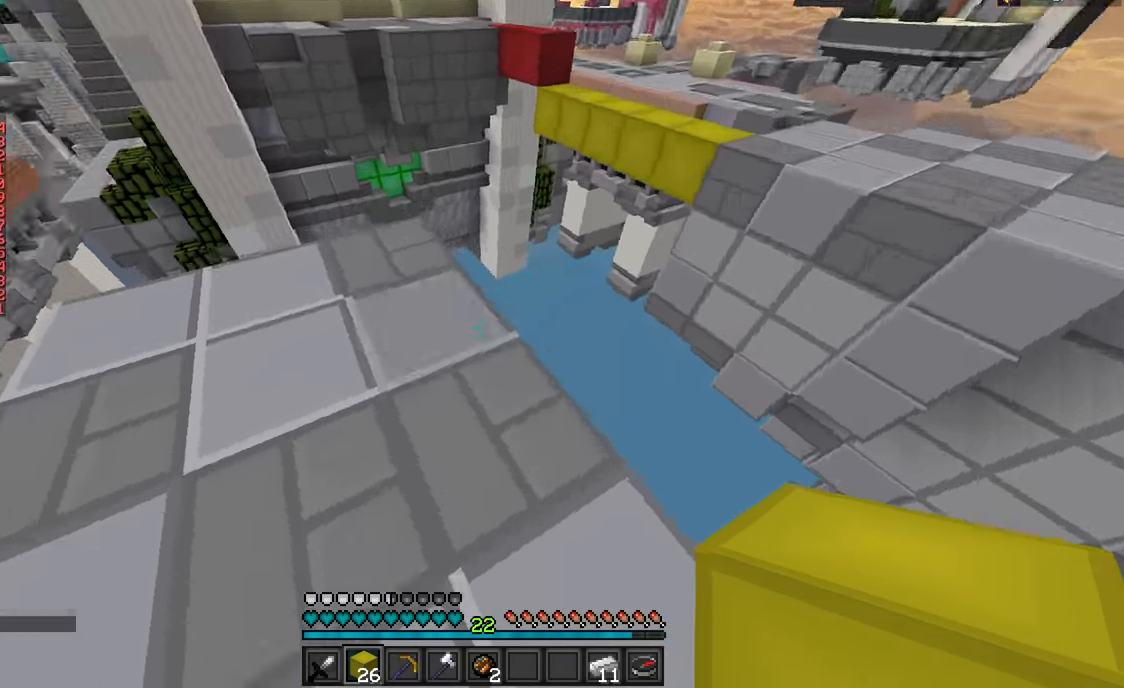
{"keys": ["d", "s"], "mouse": [], "events": [[83, "w", "up"], [250, "s", "down"]]}
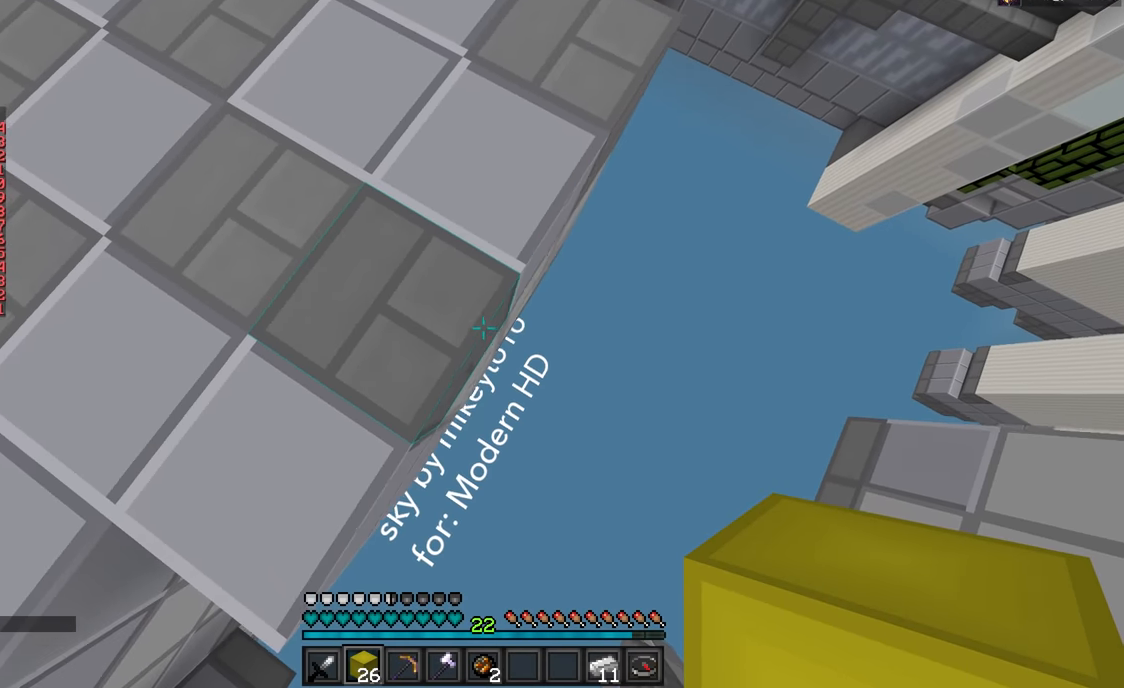
{"keys": ["d", "s"], "mouse": ["right"], "events": [[367, "mouse_right", "down"]]}
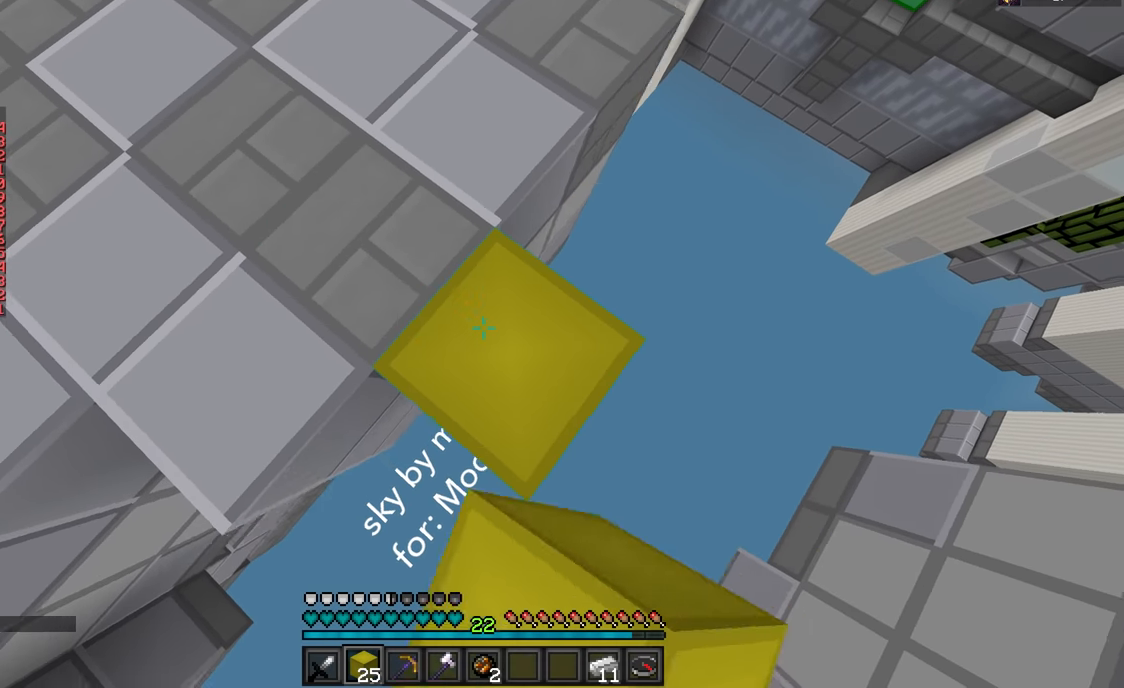
{"keys": ["d", "s"], "mouse": ["right"], "events": []}
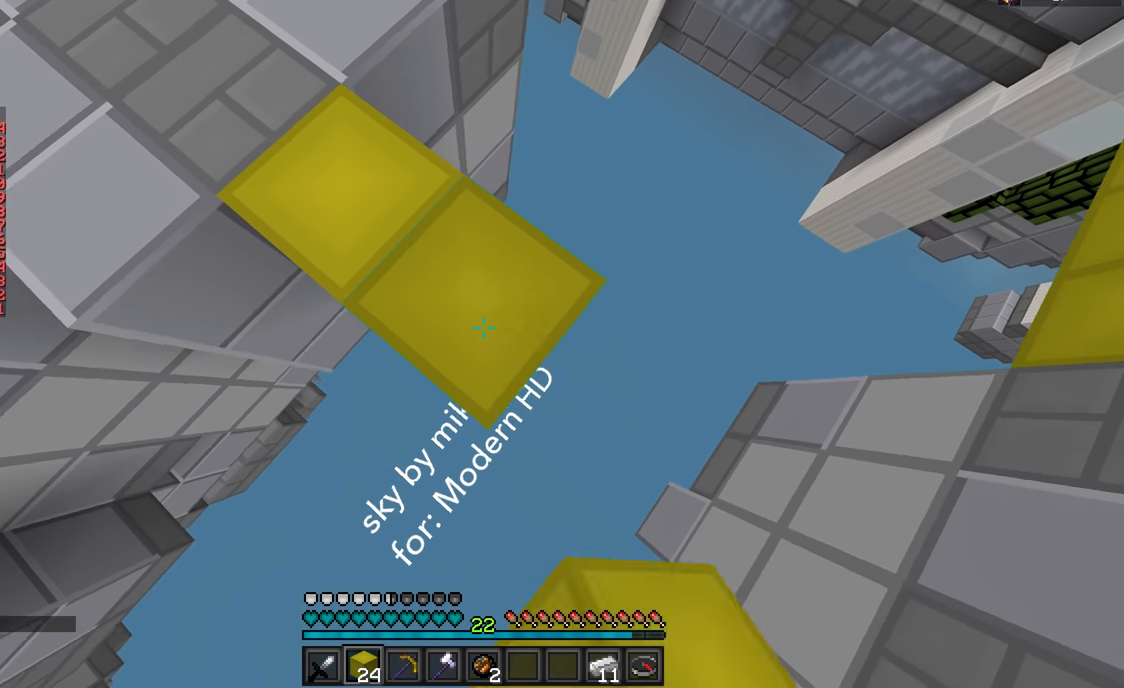
{"keys": [], "mouse": [], "events": [[267, "s", "up"], [350, "mouse_right", "up"], [350, "w", "down"], [384, "d", "up"], [484, "w", "up"]]}
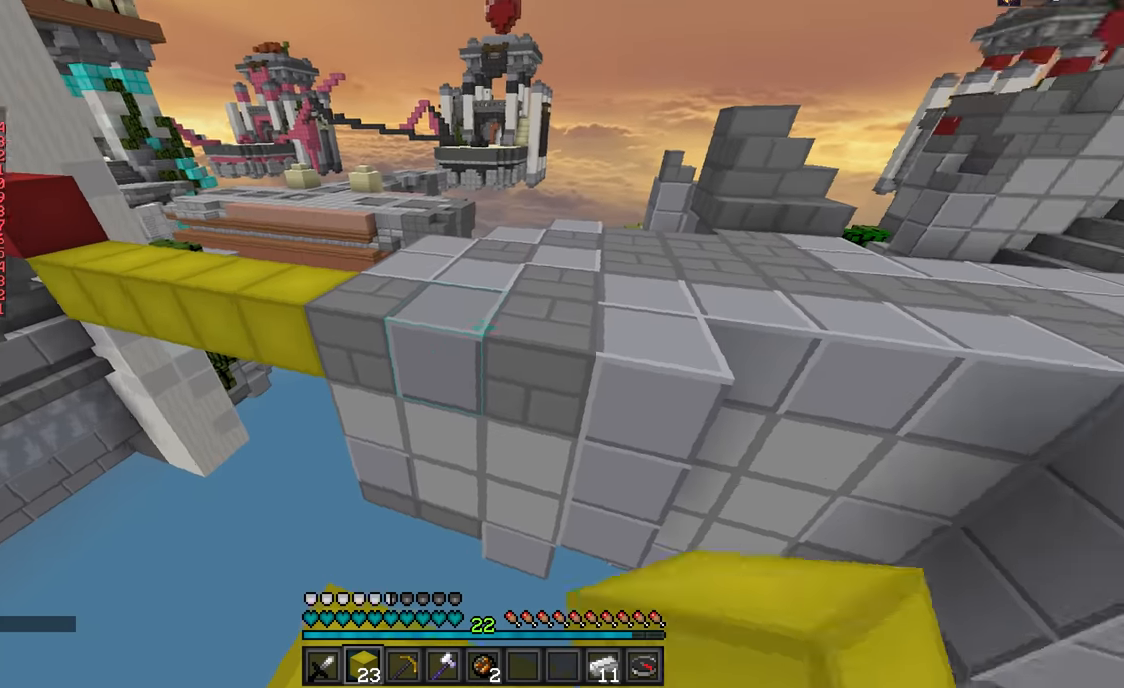
{"keys": ["s"], "mouse": ["right"], "events": [[116, "s", "down"], [283, "mouse_right", "down"]]}
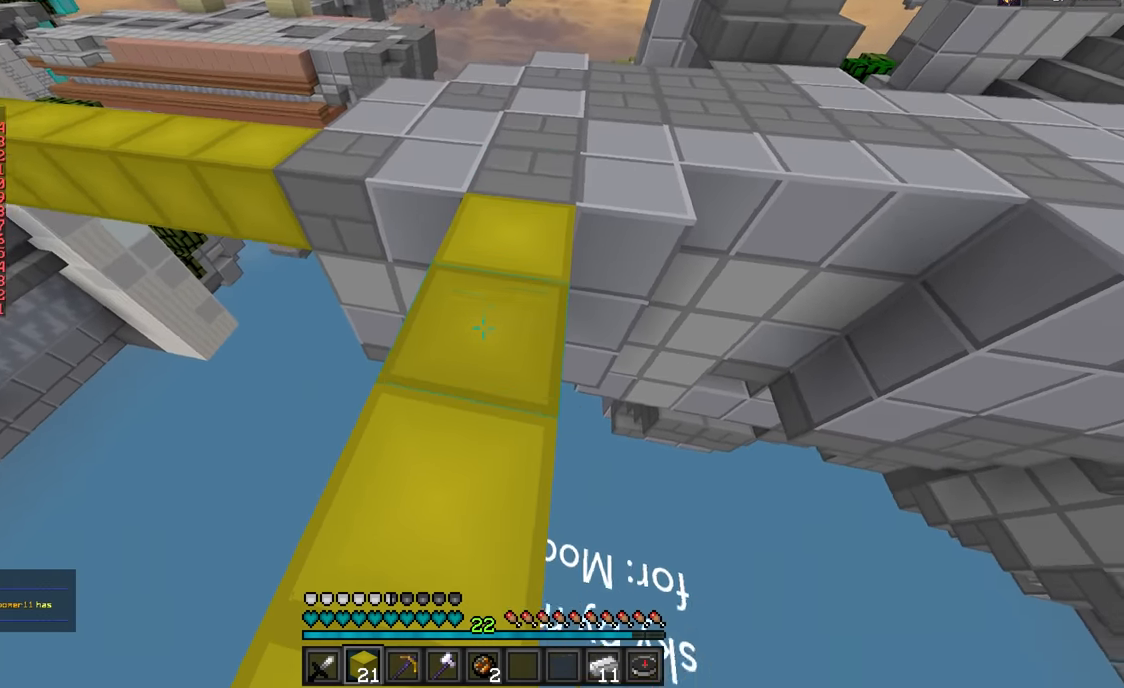
{"keys": ["w"], "mouse": [], "events": [[33, "mouse_right", "up"], [50, "s", "up"], [100, "w", "down"]]}
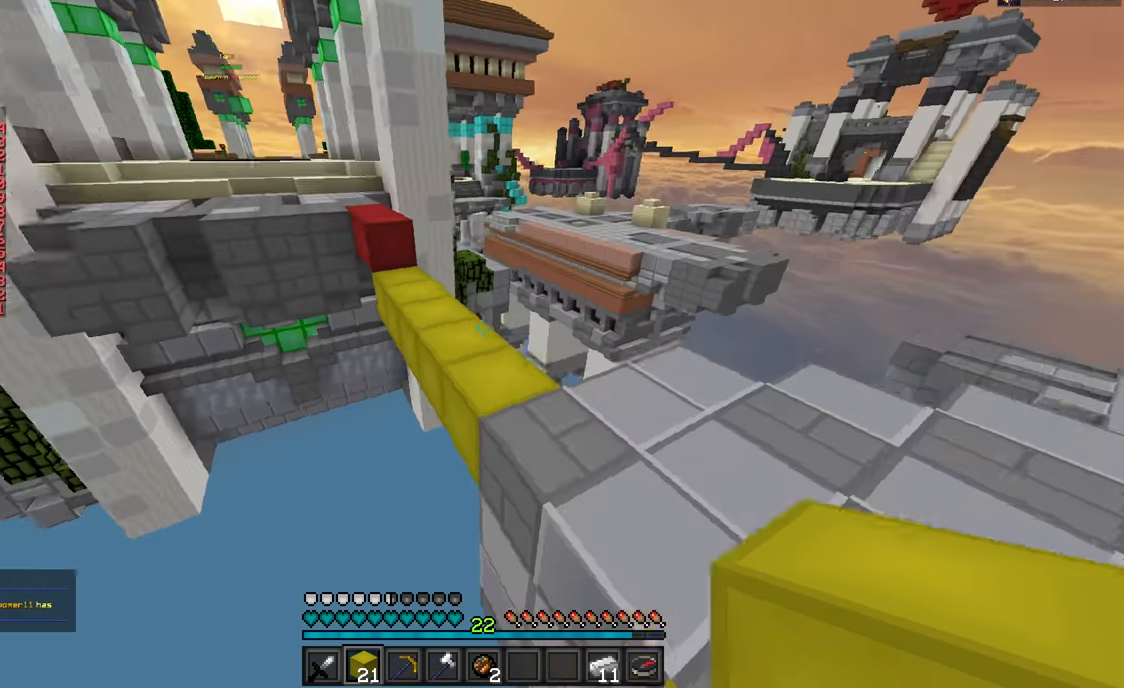
{"keys": ["w"], "mouse": [], "events": [[300, "a", "down"], [400, "a", "up"]]}